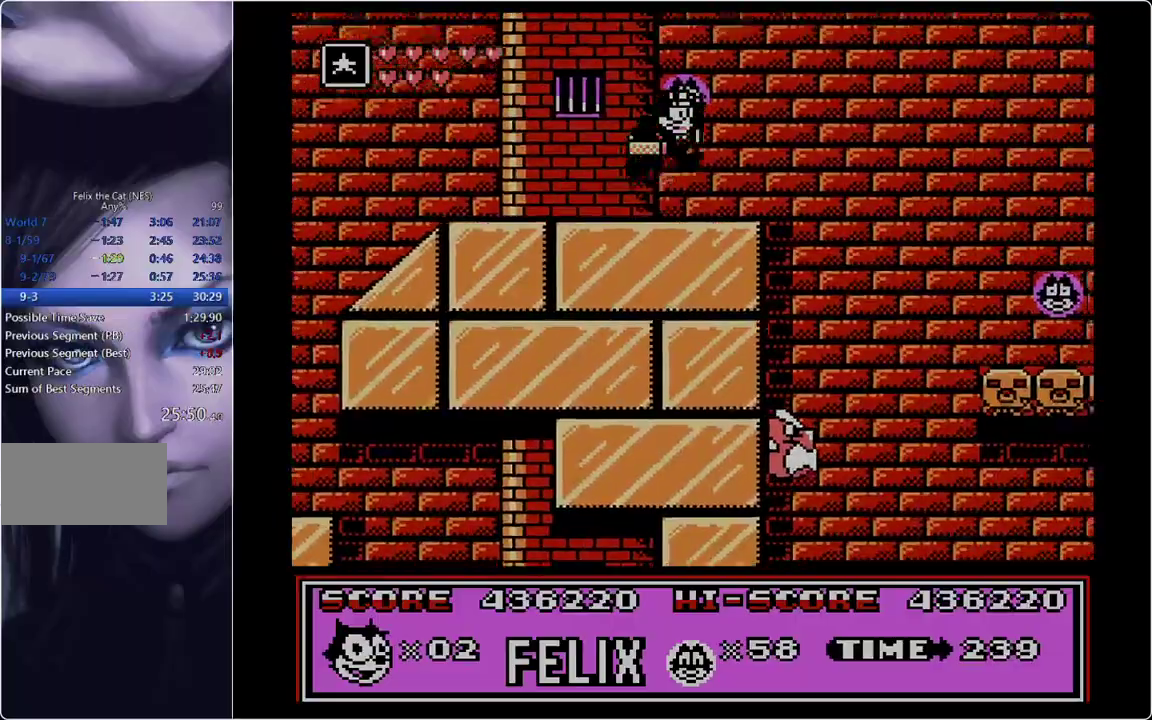
Gameplay with a controller; each line is a JSON object with the inputs held at the frame after it. "events" lists button and stick changes between this image and that frame as [ms after this image, input, new state], when the widget could be followed in between. Not read: L3 R3.
{"buttons": ["B", "DPAD_RIGHT"], "events": []}
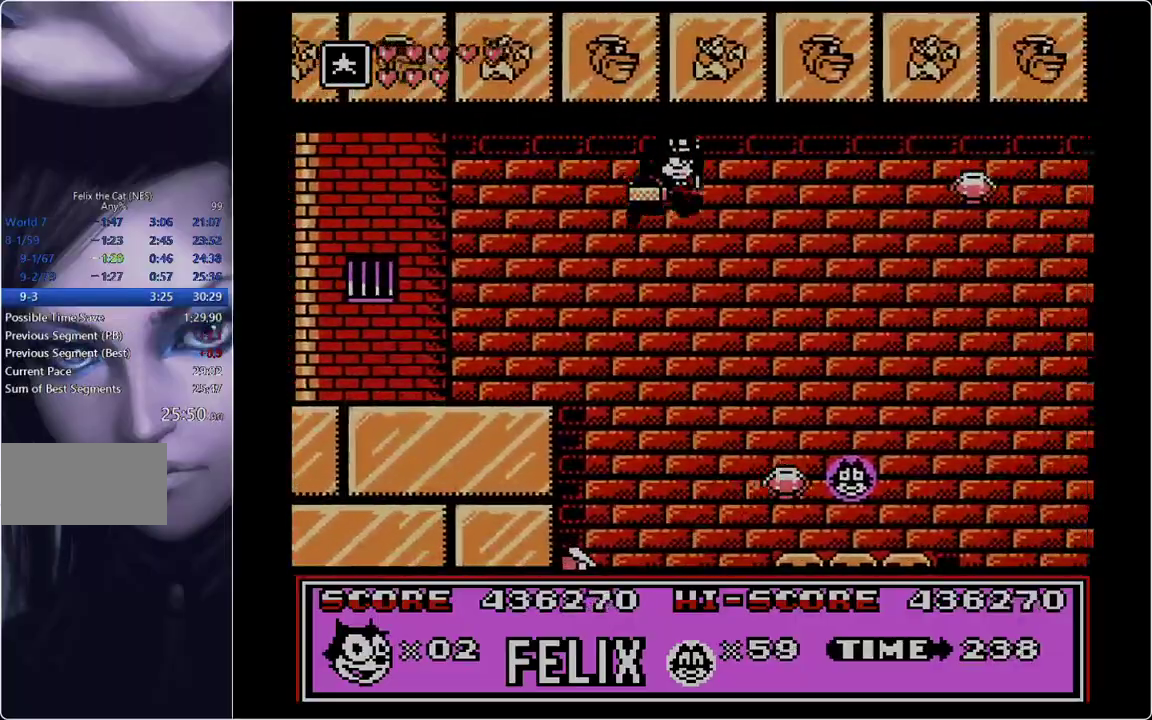
{"buttons": ["DPAD_LEFT"], "events": [[83, "B", "up"], [417, "DPAD_RIGHT", "up"], [500, "DPAD_LEFT", "down"]]}
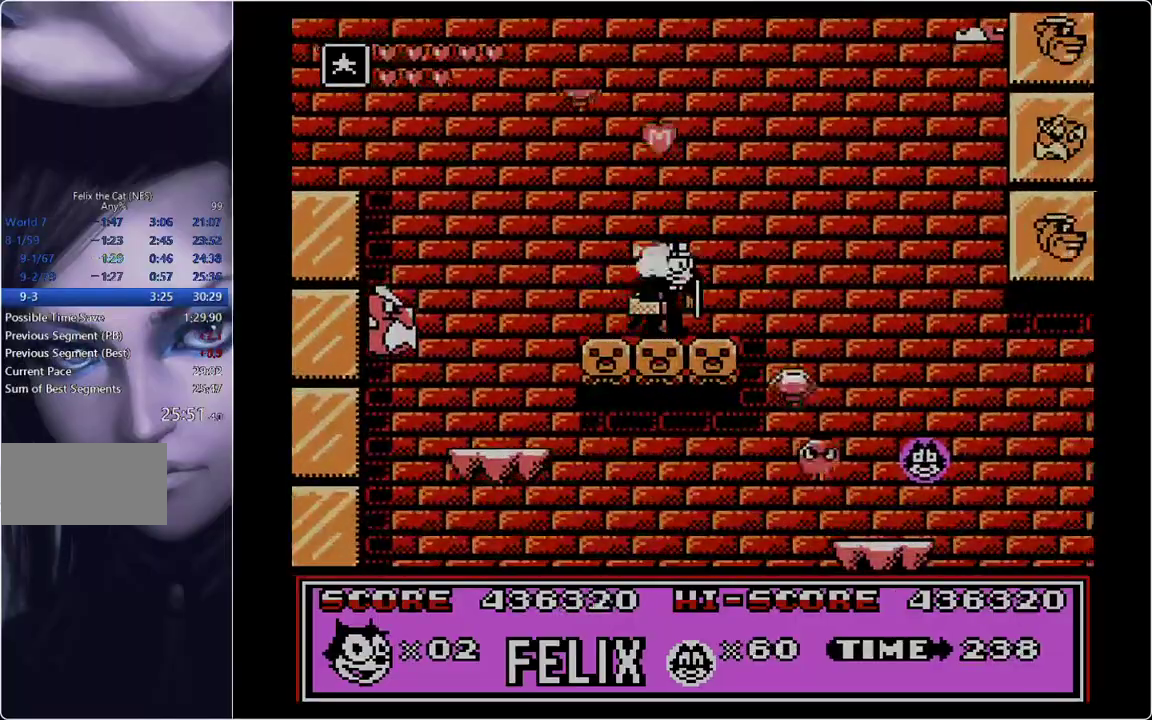
{"buttons": [], "events": [[100, "DPAD_LEFT", "up"]]}
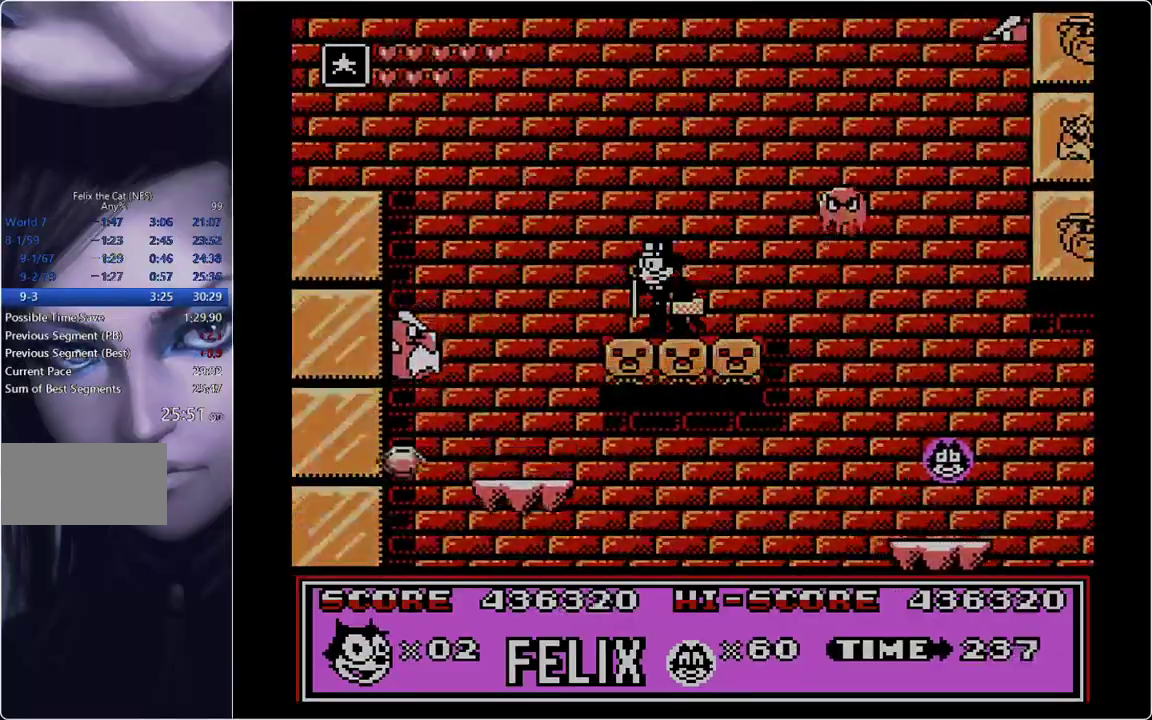
{"buttons": [], "events": [[116, "B", "down"], [166, "B", "up"]]}
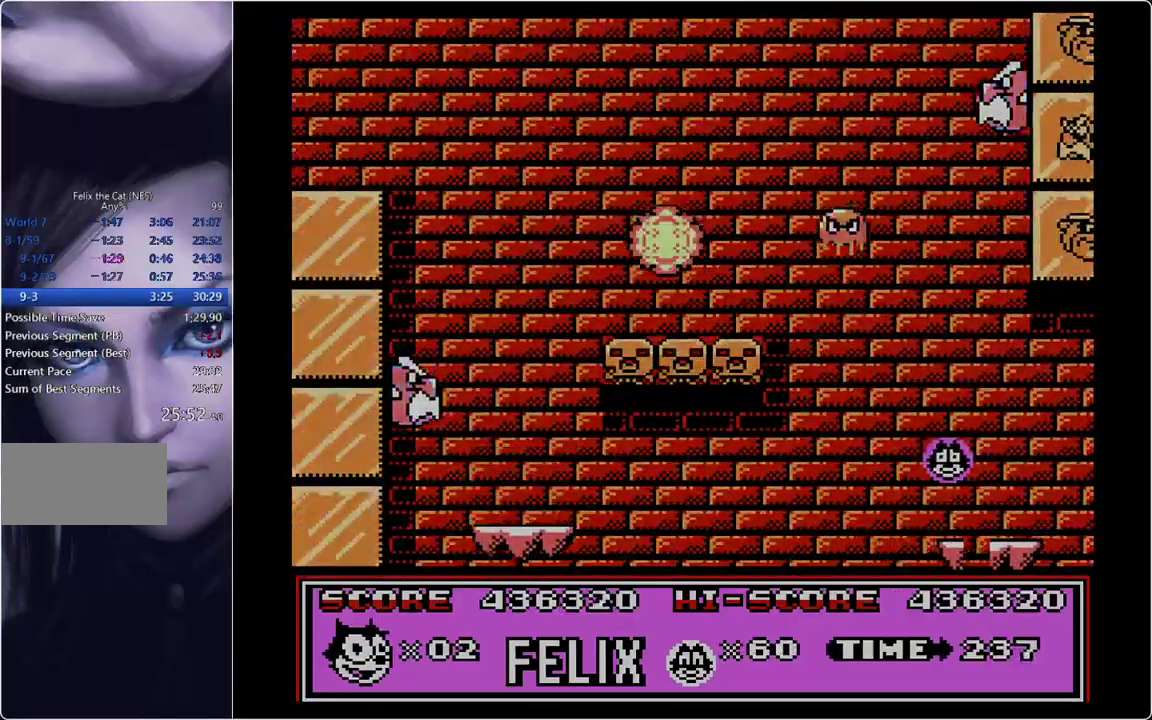
{"buttons": ["DPAD_RIGHT"], "events": [[234, "DPAD_RIGHT", "down"], [367, "B", "down"], [417, "B", "up"]]}
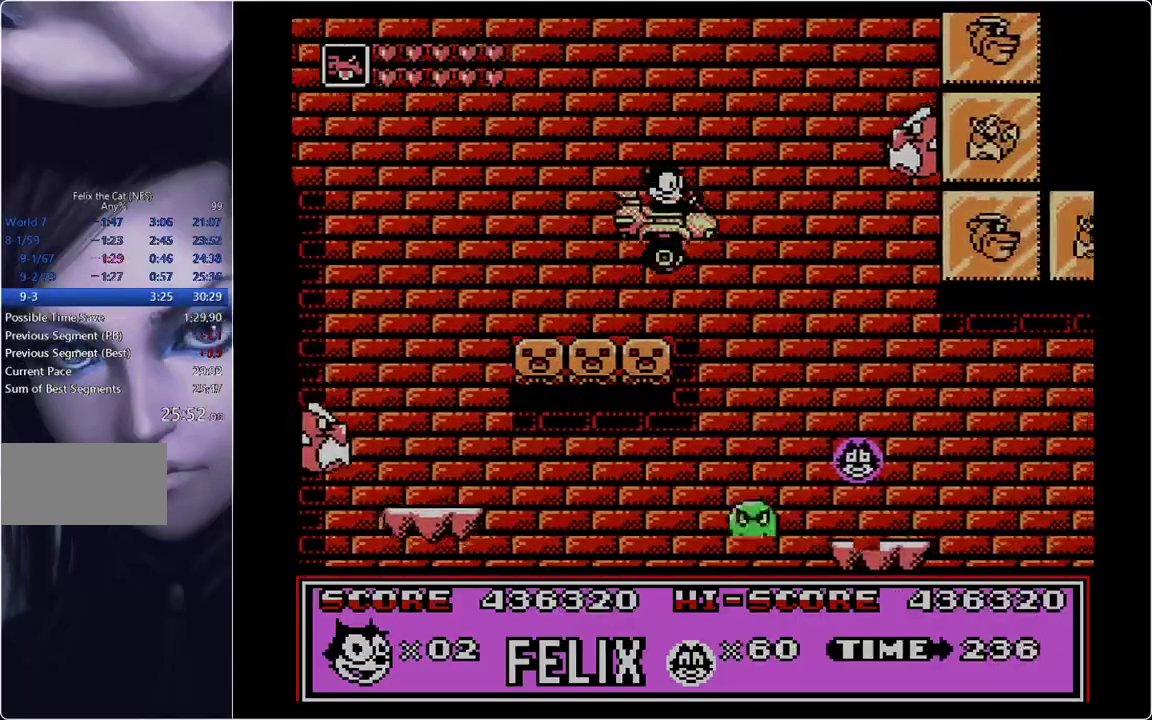
{"buttons": ["DPAD_RIGHT"], "events": [[283, "DPAD_LEFT", "down"], [333, "DPAD_RIGHT", "up"], [433, "DPAD_LEFT", "up"], [467, "DPAD_RIGHT", "down"]]}
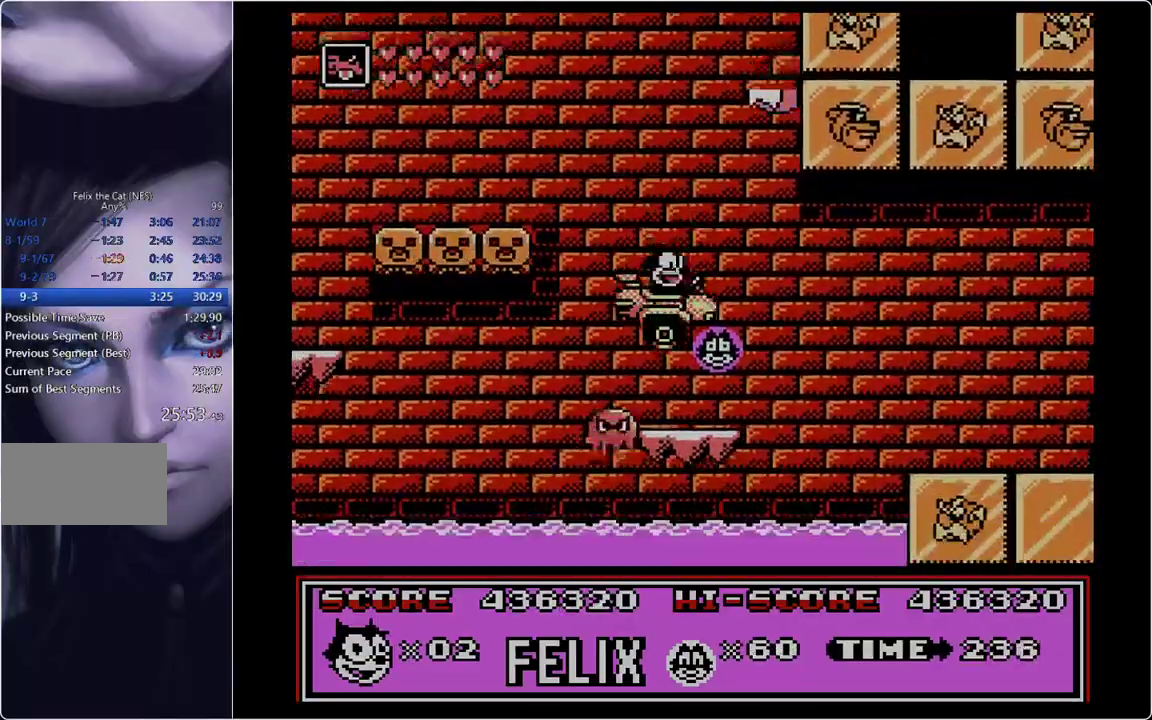
{"buttons": ["DPAD_RIGHT"], "events": [[167, "B", "down"], [250, "B", "up"]]}
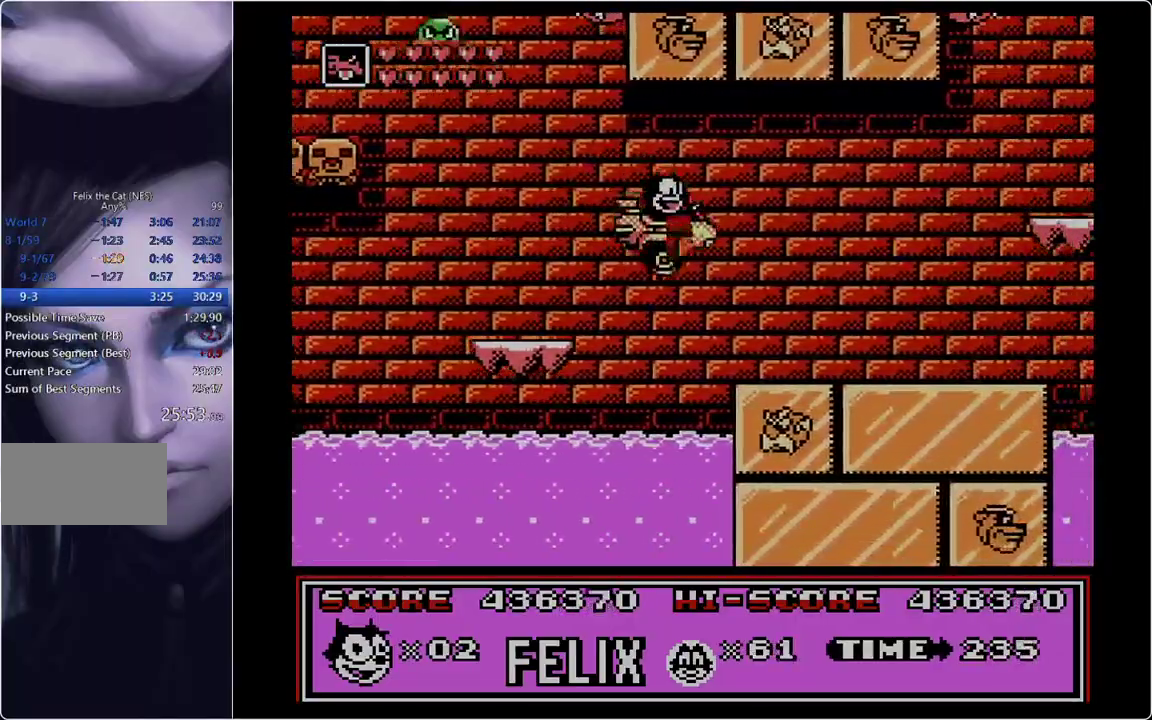
{"buttons": ["DPAD_RIGHT"], "events": [[183, "A", "down"], [267, "A", "up"]]}
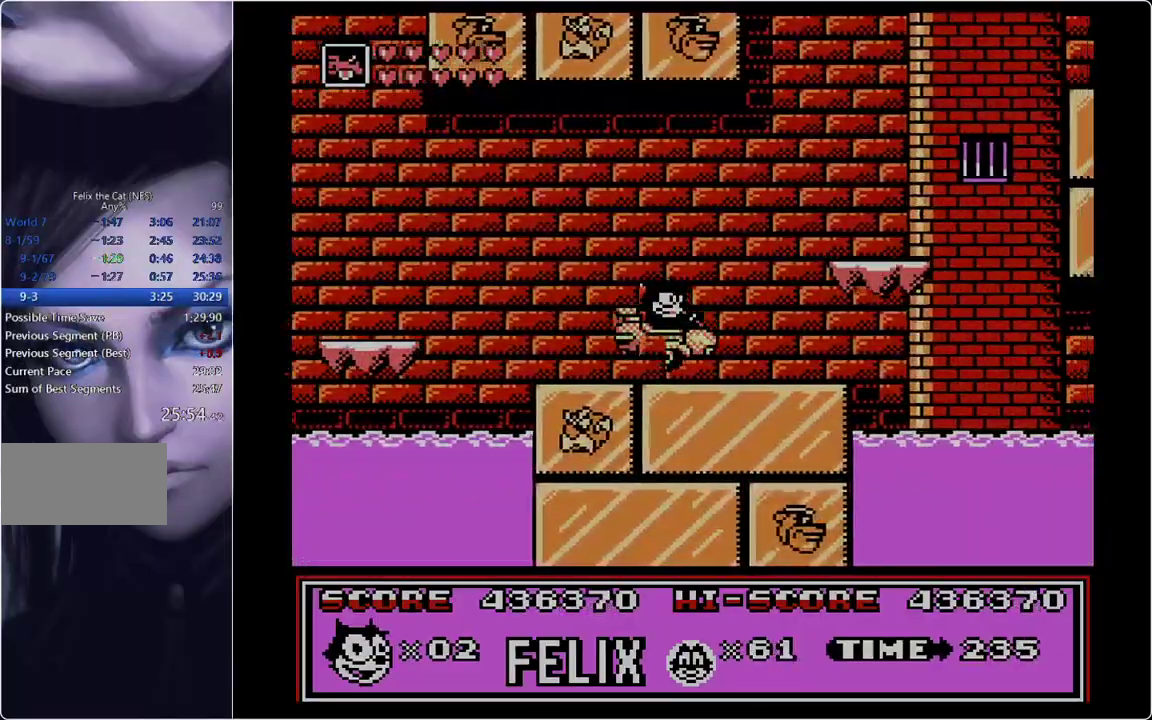
{"buttons": ["DPAD_LEFT"], "events": [[67, "B", "down"], [300, "B", "up"], [484, "DPAD_LEFT", "down"], [484, "DPAD_RIGHT", "up"]]}
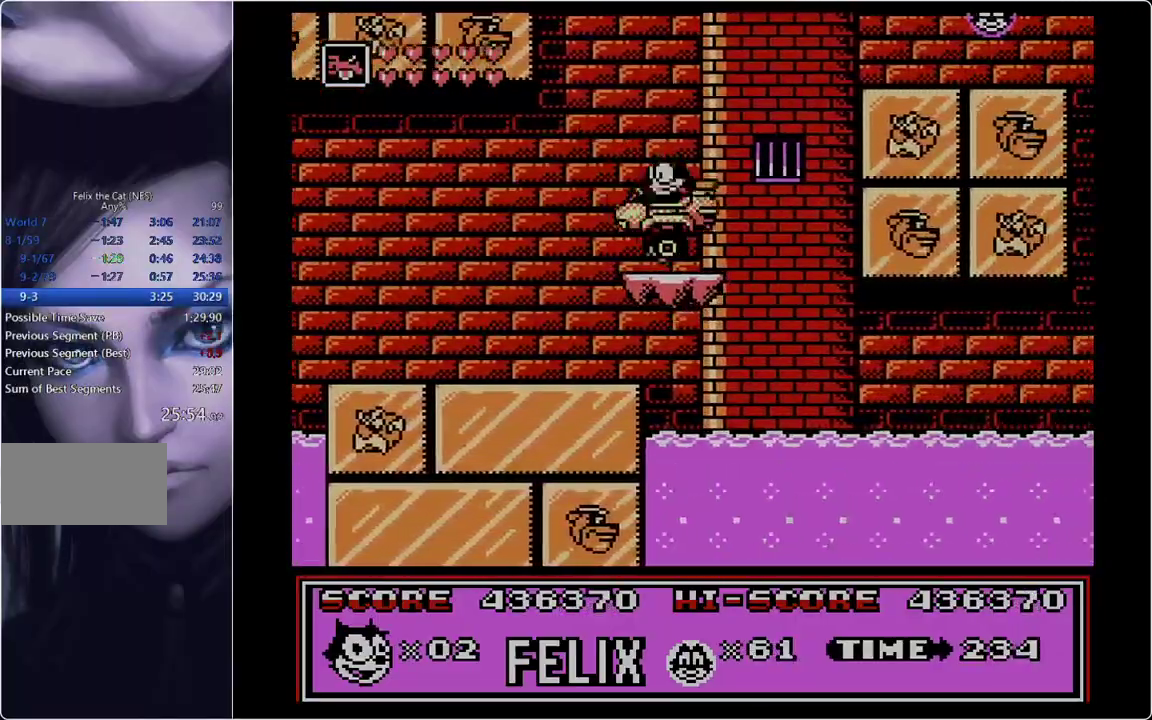
{"buttons": ["A", "B", "DPAD_RIGHT"], "events": [[116, "DPAD_LEFT", "up"], [217, "DPAD_RIGHT", "down"], [317, "B", "down"], [450, "A", "down"]]}
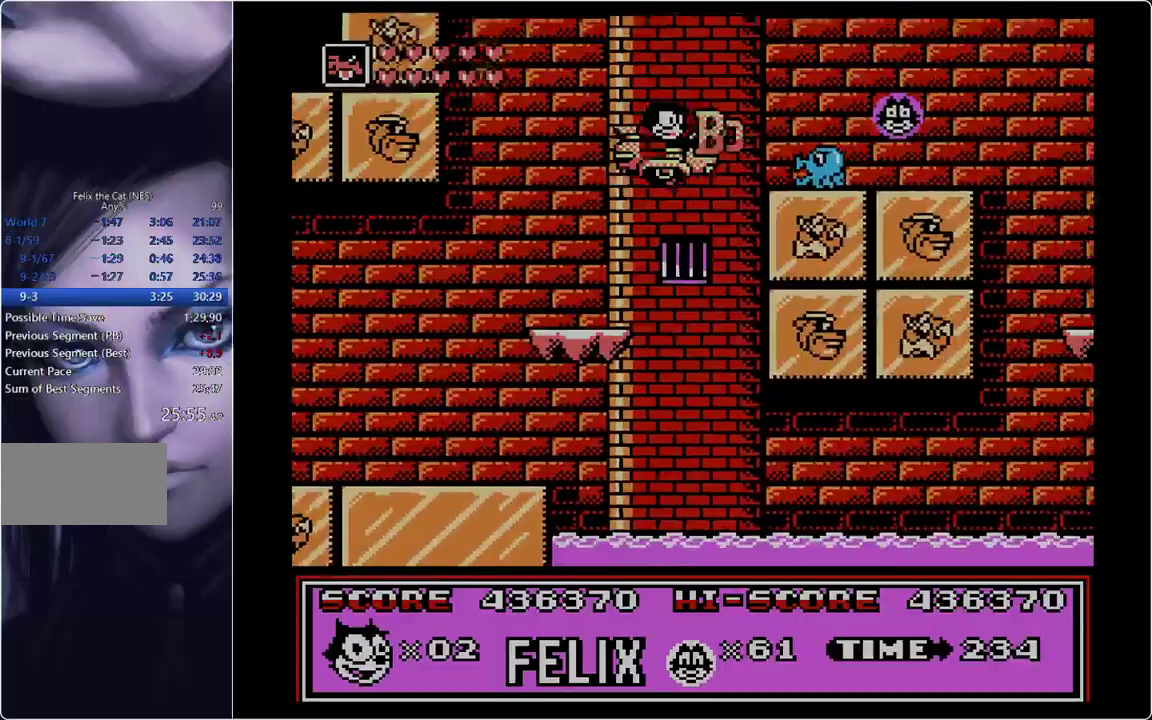
{"buttons": ["DPAD_RIGHT"], "events": [[134, "B", "up"], [184, "A", "up"]]}
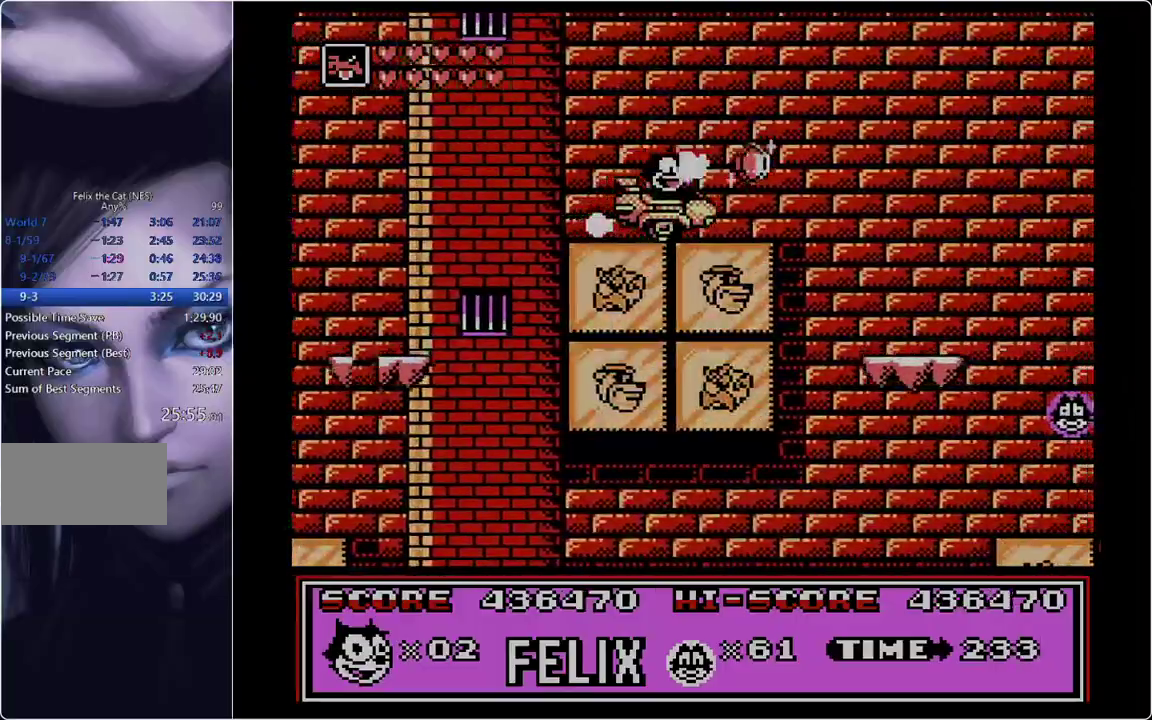
{"buttons": ["DPAD_RIGHT"], "events": [[50, "B", "down"], [200, "B", "up"]]}
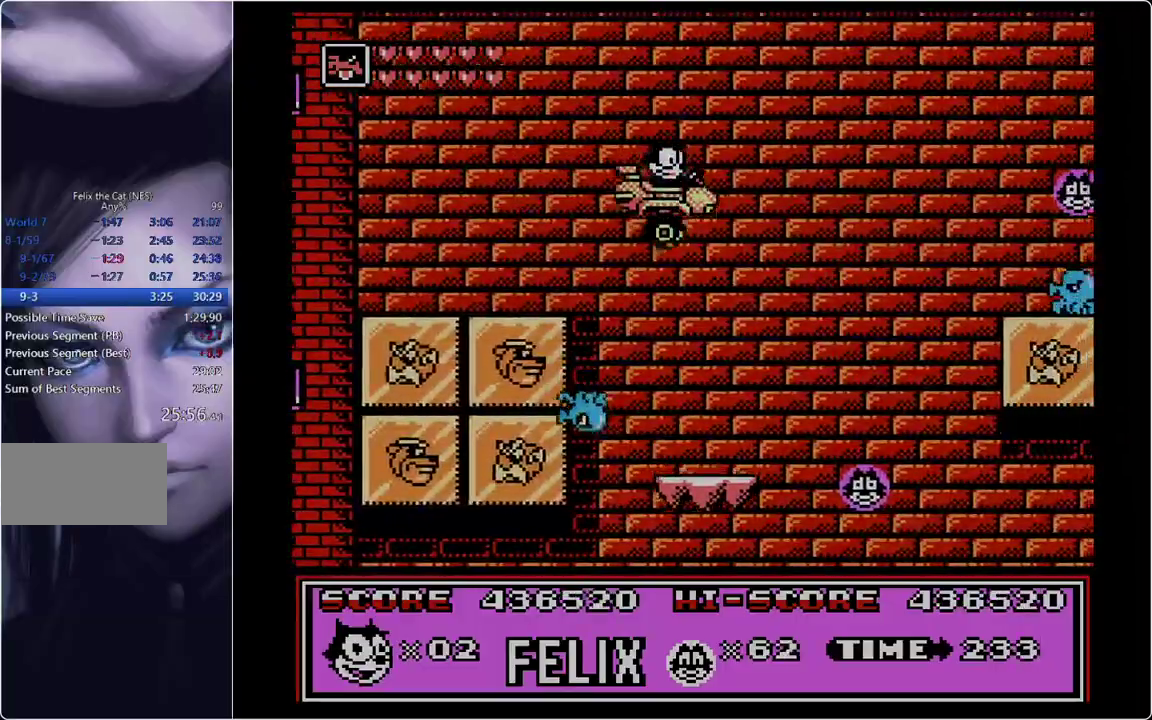
{"buttons": ["DPAD_RIGHT"], "events": []}
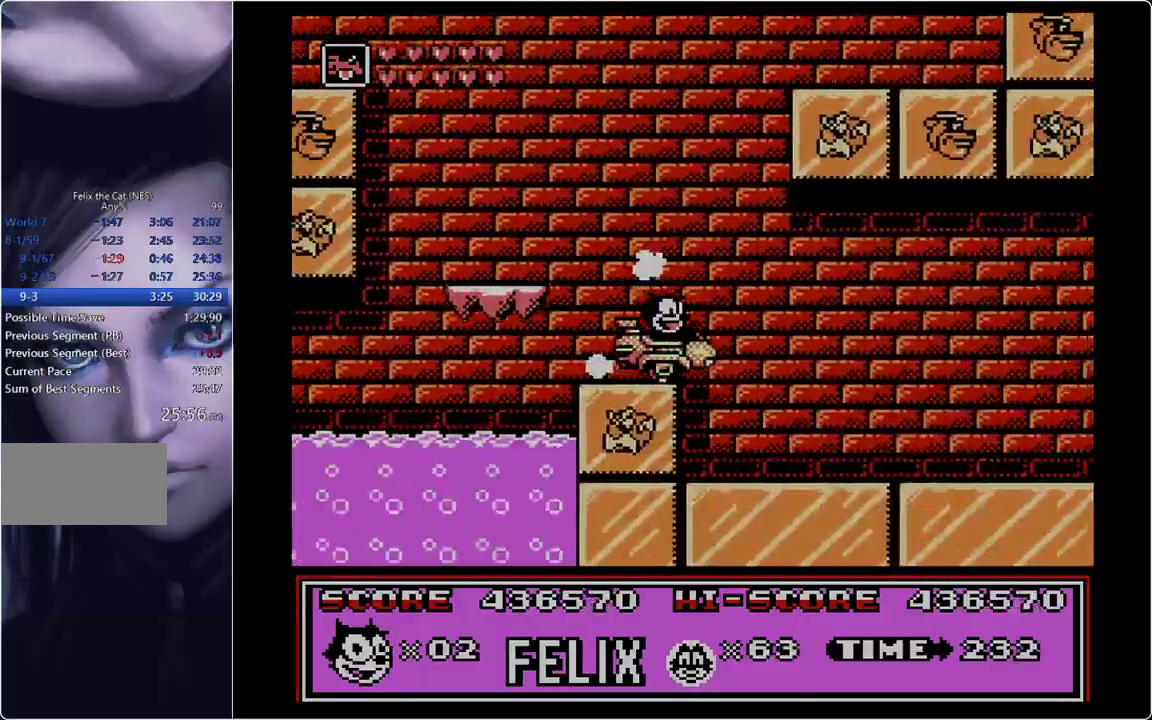
{"buttons": ["DPAD_RIGHT"], "events": [[133, "A", "down"], [183, "A", "up"]]}
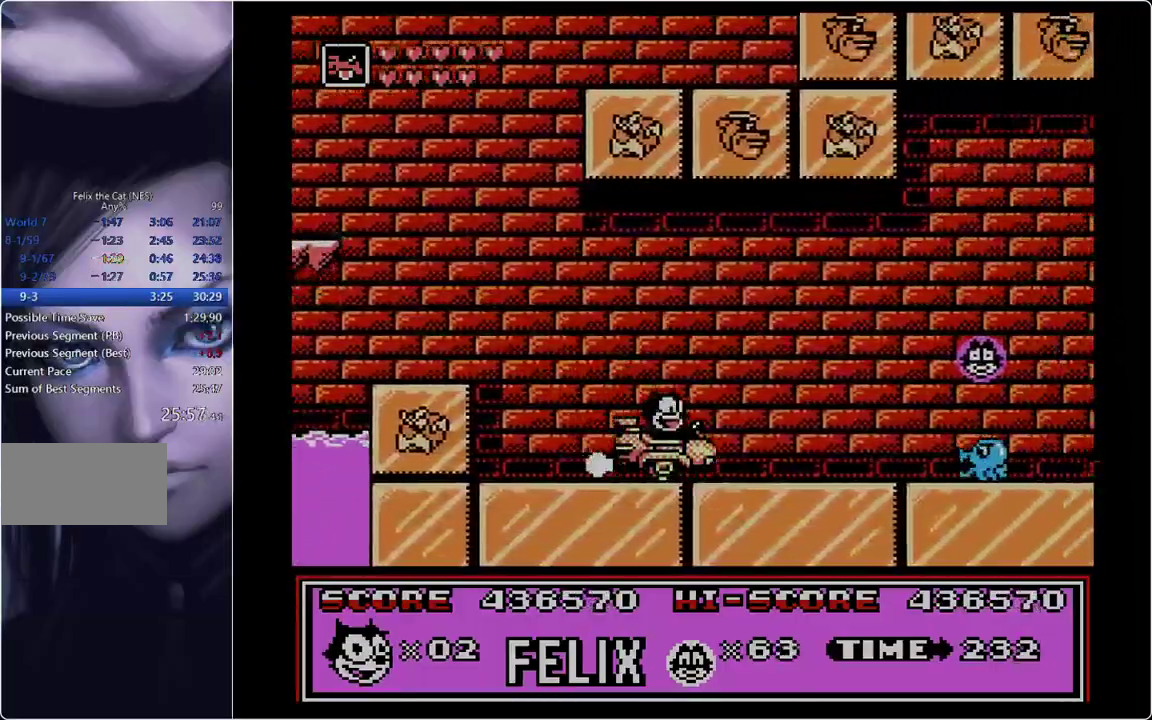
{"buttons": ["DPAD_RIGHT"], "events": [[200, "A", "down"], [284, "A", "up"]]}
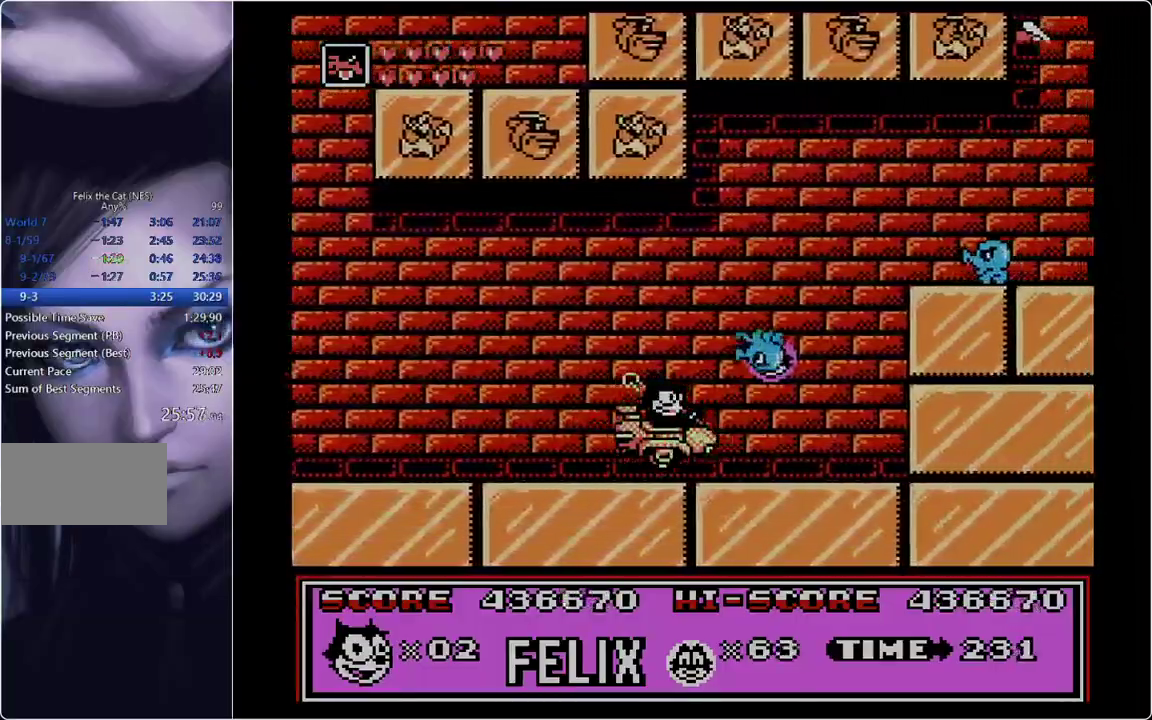
{"buttons": [], "events": [[116, "B", "down"], [267, "A", "down"], [500, "A", "up"], [500, "B", "up"], [500, "DPAD_RIGHT", "up"]]}
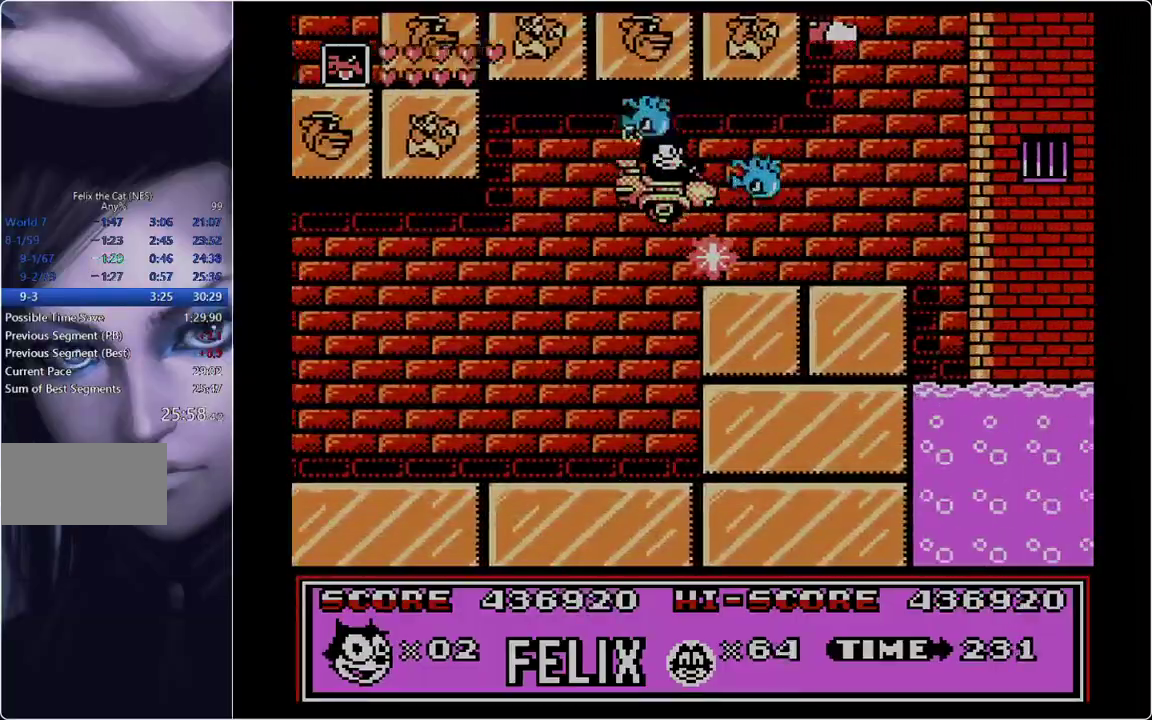
{"buttons": ["DPAD_RIGHT"], "events": [[284, "DPAD_RIGHT", "down"]]}
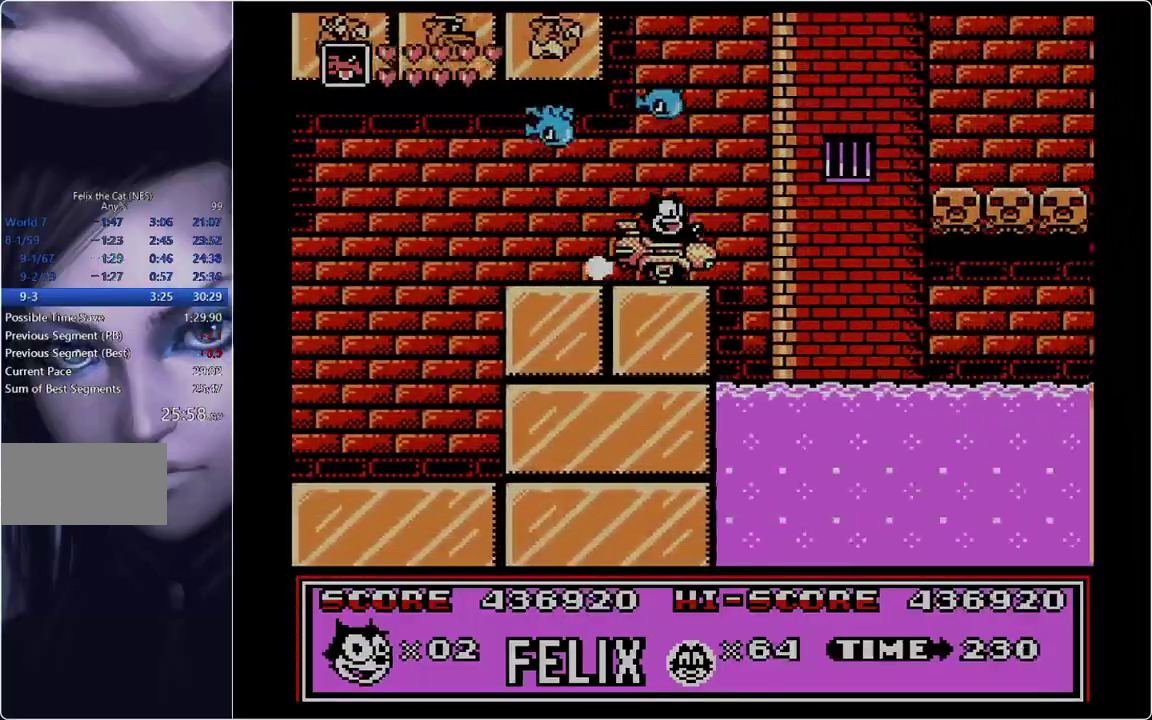
{"buttons": ["DPAD_RIGHT"], "events": [[50, "B", "down"], [333, "B", "up"]]}
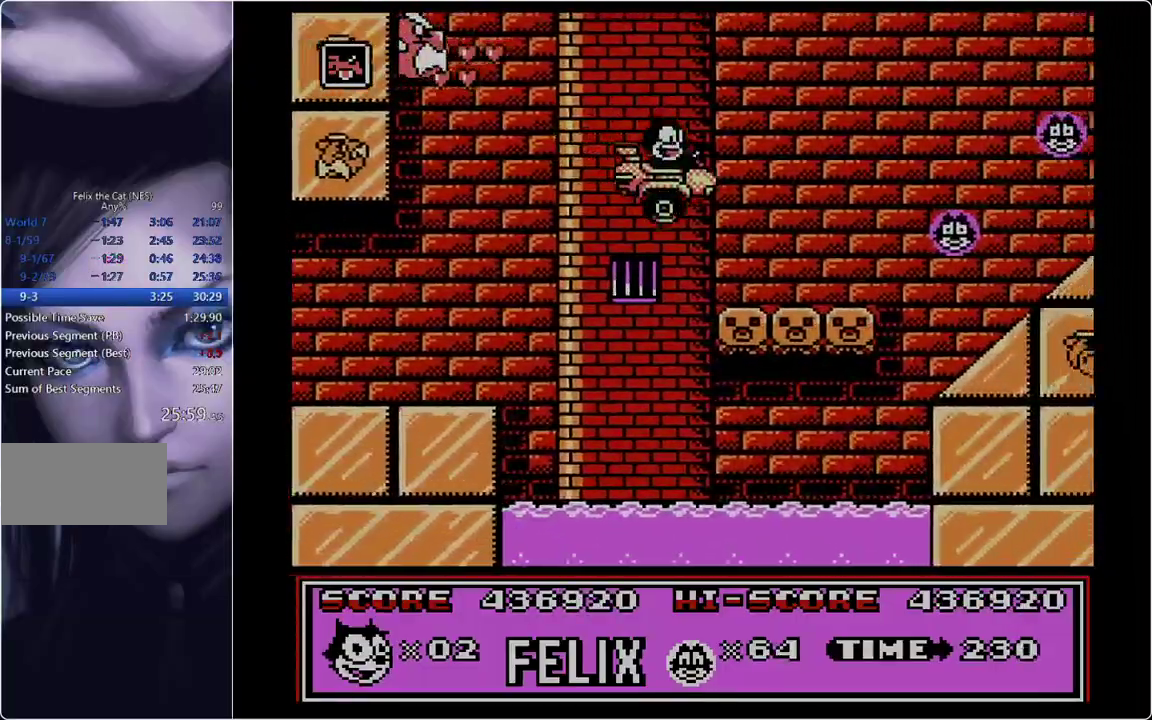
{"buttons": ["DPAD_RIGHT"], "events": [[284, "B", "down"], [384, "B", "up"]]}
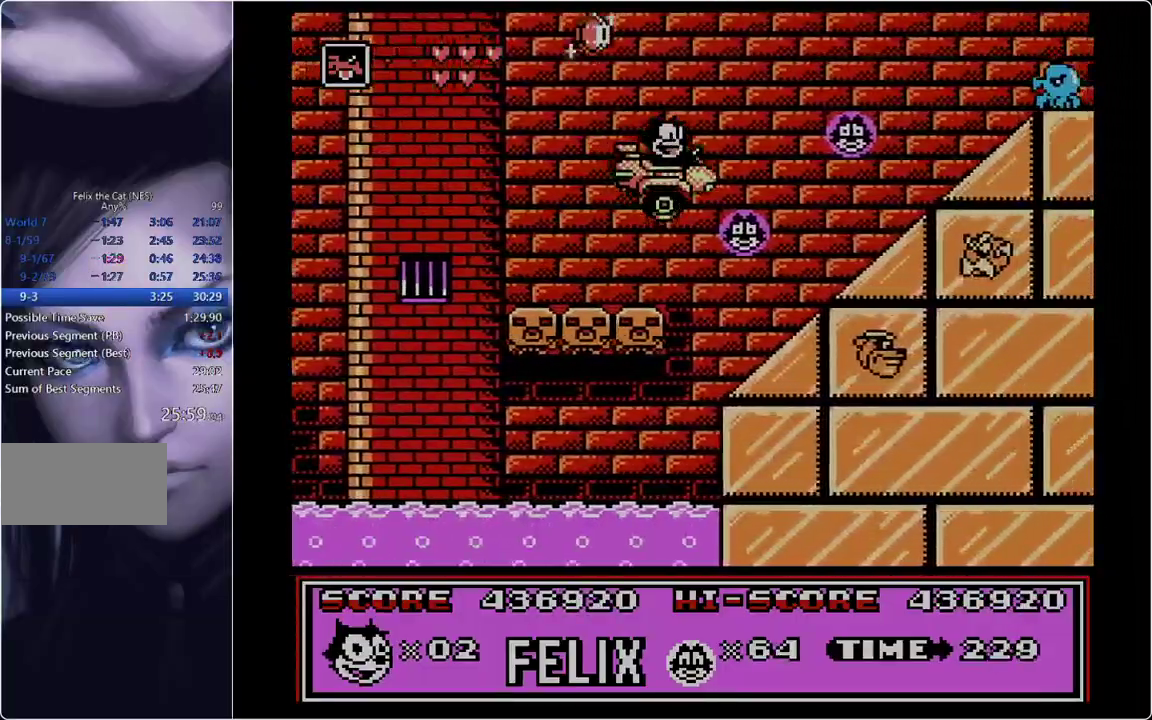
{"buttons": ["DPAD_RIGHT"], "events": [[350, "B", "down"], [450, "B", "up"]]}
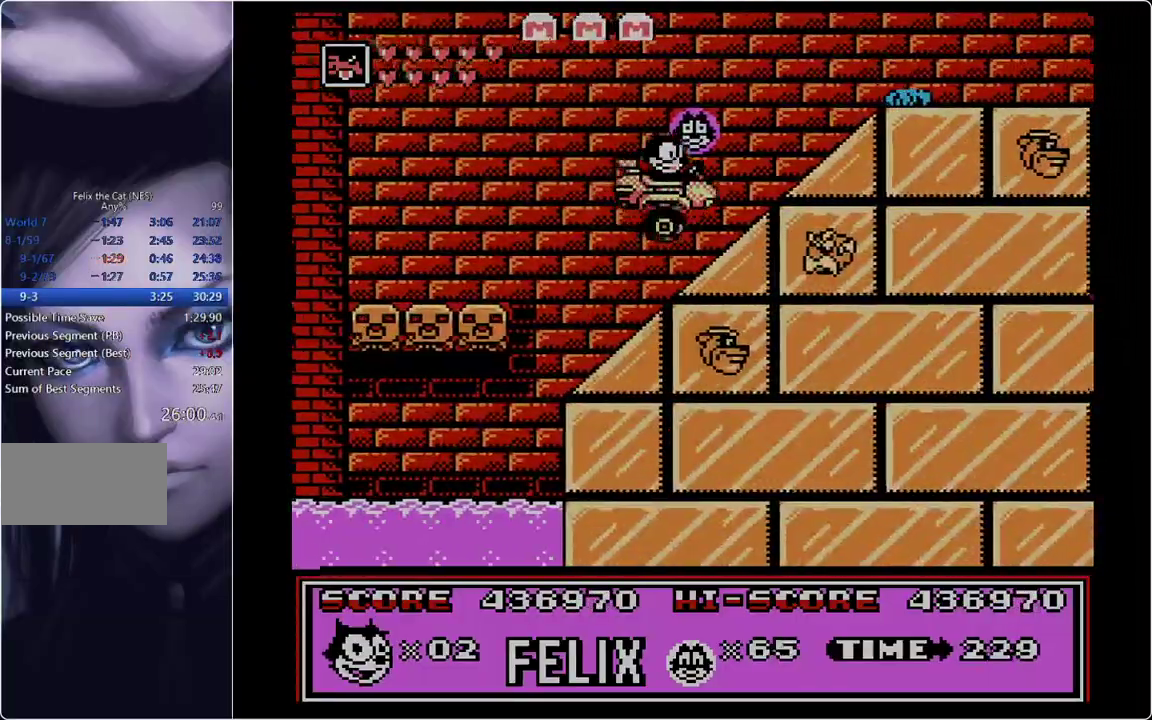
{"buttons": ["B", "DPAD_RIGHT"], "events": [[17, "DPAD_LEFT", "down"], [17, "DPAD_RIGHT", "up"], [151, "DPAD_LEFT", "up"], [151, "DPAD_RIGHT", "down"], [384, "B", "down"]]}
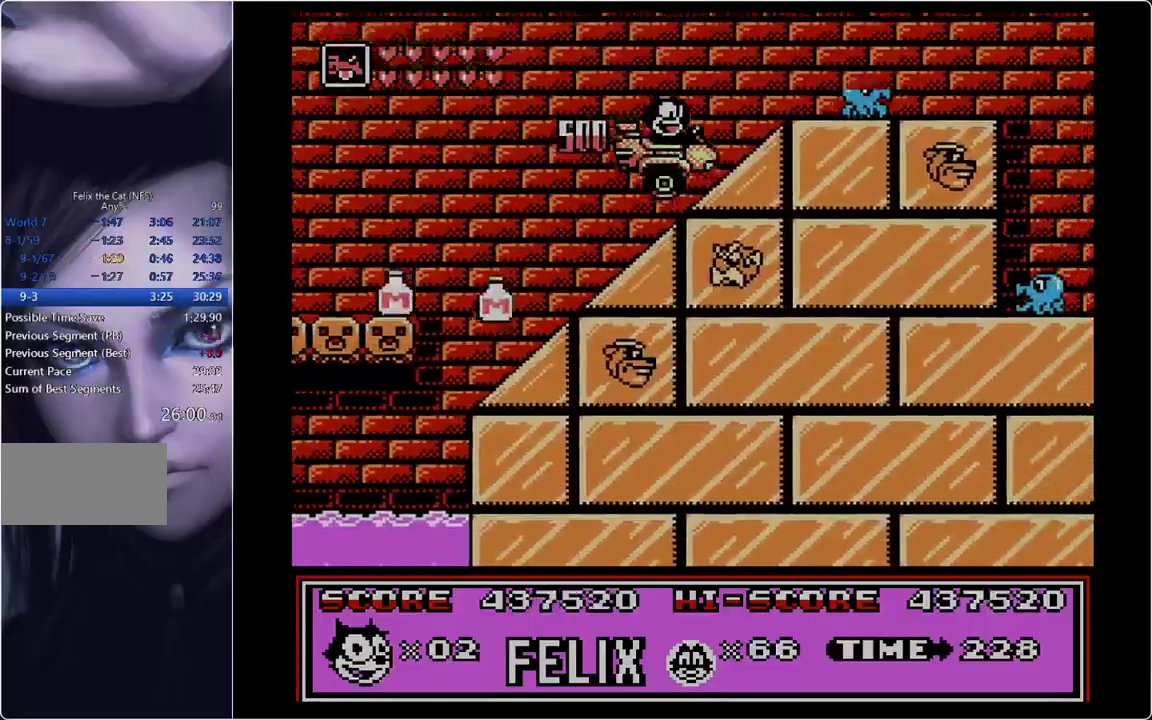
{"buttons": [], "events": [[17, "B", "up"], [217, "A", "down"], [350, "A", "up"], [400, "DPAD_RIGHT", "up"]]}
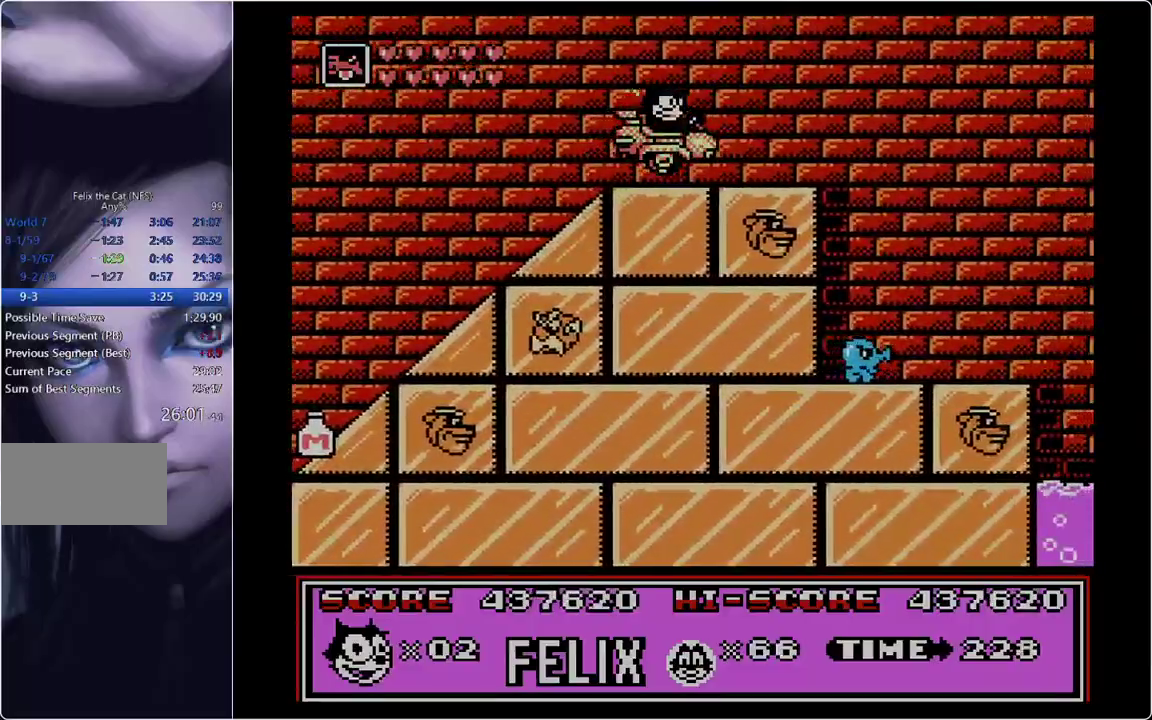
{"buttons": ["DPAD_RIGHT"], "events": [[34, "DPAD_RIGHT", "down"], [367, "B", "down"], [468, "B", "up"]]}
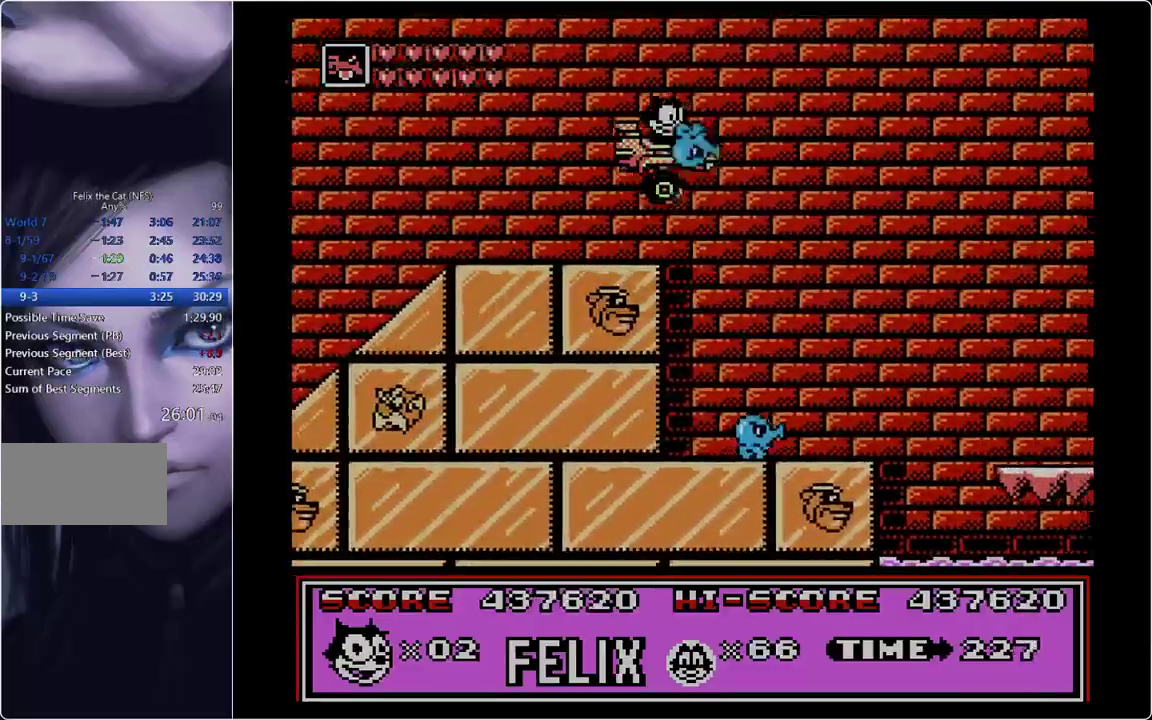
{"buttons": [], "events": [[50, "DPAD_LEFT", "down"], [50, "DPAD_RIGHT", "up"], [284, "DPAD_LEFT", "up"], [384, "DPAD_RIGHT", "down"], [467, "DPAD_RIGHT", "up"]]}
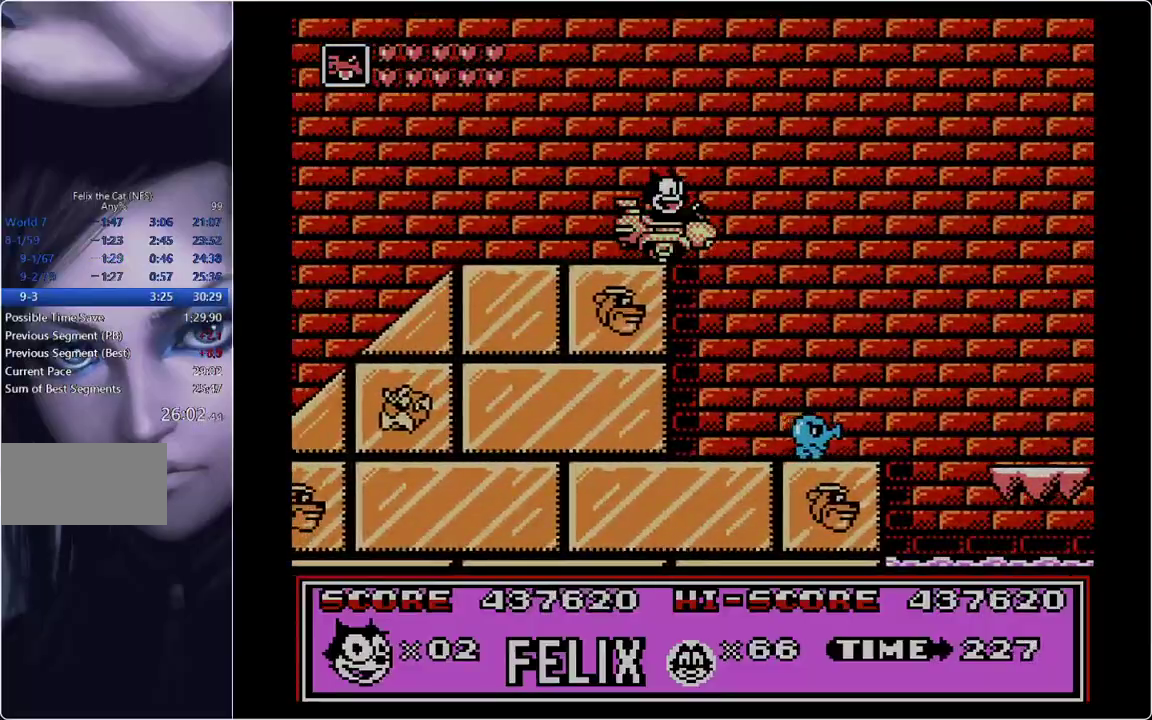
{"buttons": ["DPAD_LEFT"], "events": [[167, "DPAD_RIGHT", "down"], [384, "DPAD_LEFT", "down"], [384, "DPAD_RIGHT", "up"]]}
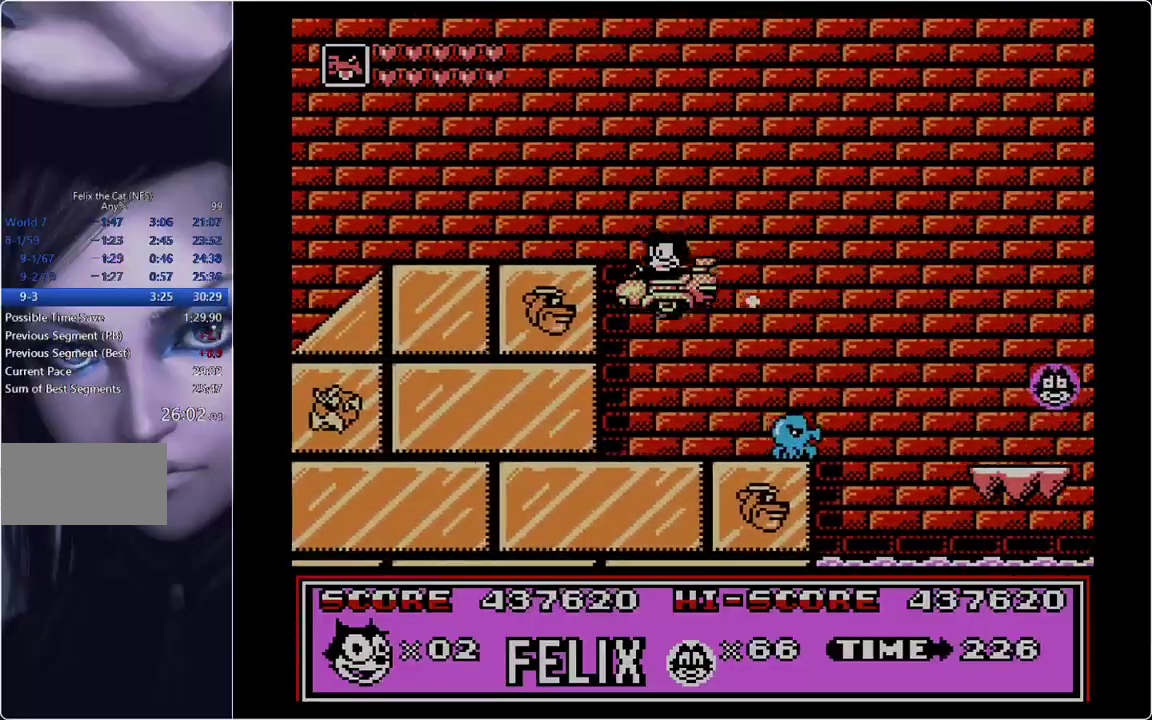
{"buttons": ["DPAD_RIGHT"], "events": [[117, "DPAD_RIGHT", "down"], [150, "DPAD_LEFT", "up"], [200, "A", "down"], [300, "A", "up"]]}
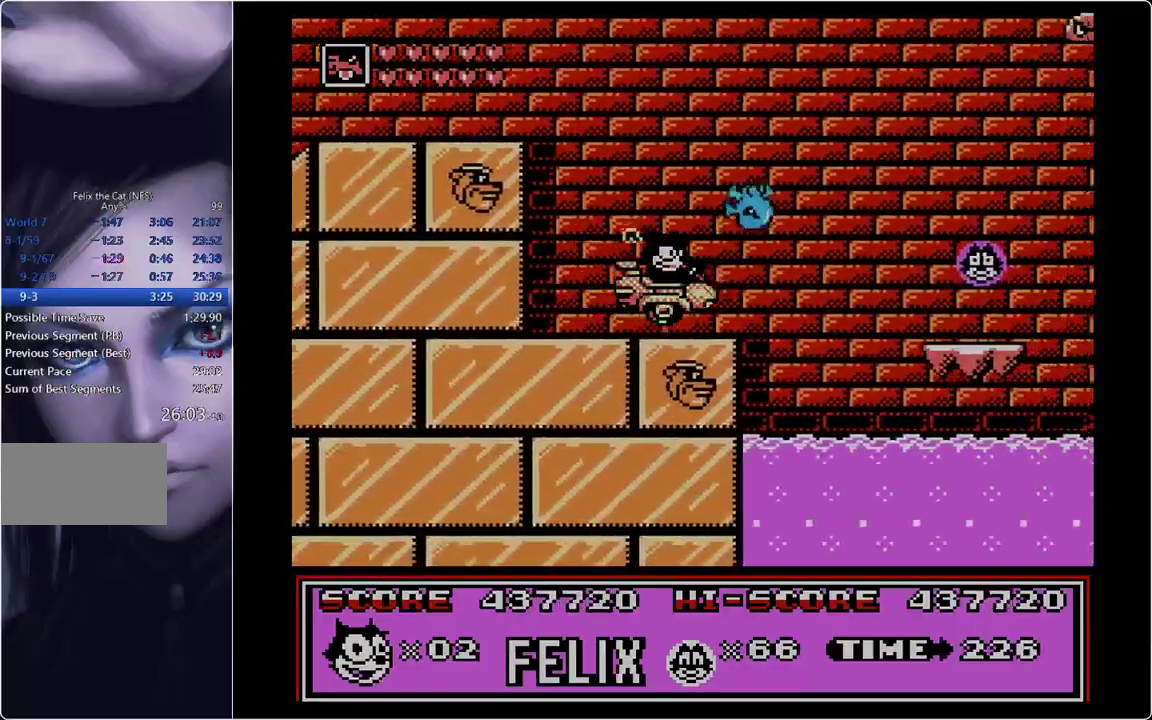
{"buttons": ["DPAD_RIGHT"], "events": [[84, "B", "down"], [301, "B", "up"]]}